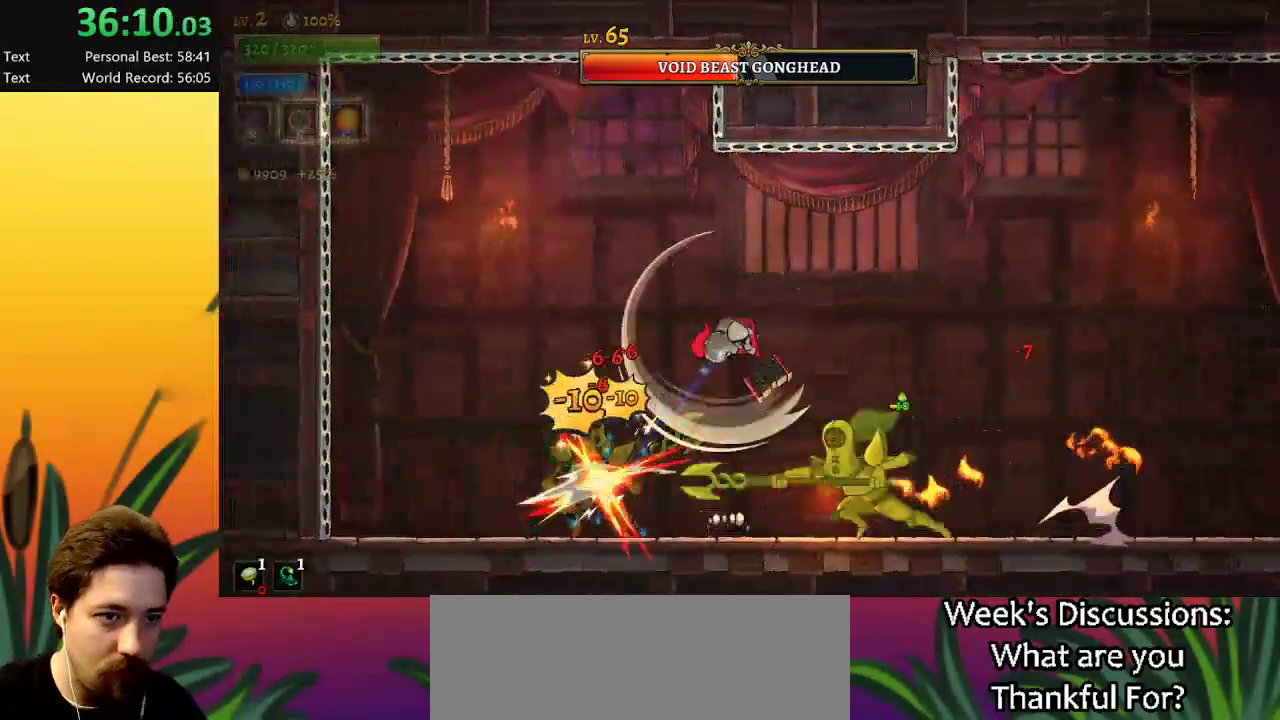
Gameplay with keyboard; each line is a JSON object with the keys held at the frame after it. "events" lists presses ("down") and releases ("up") of "a", "c", "d", "down", "left", "right", "s", "up", "x" and "z" between this image and that frame as [ms after this image, input, new state], when the widget could be followed in between. No other keys are recorded. Mouse input is not recorded.
{"keys": [], "events": [[50, "right", "down"], [150, "right", "up"], [150, "z", "up"], [234, "left", "down"], [467, "left", "up"]]}
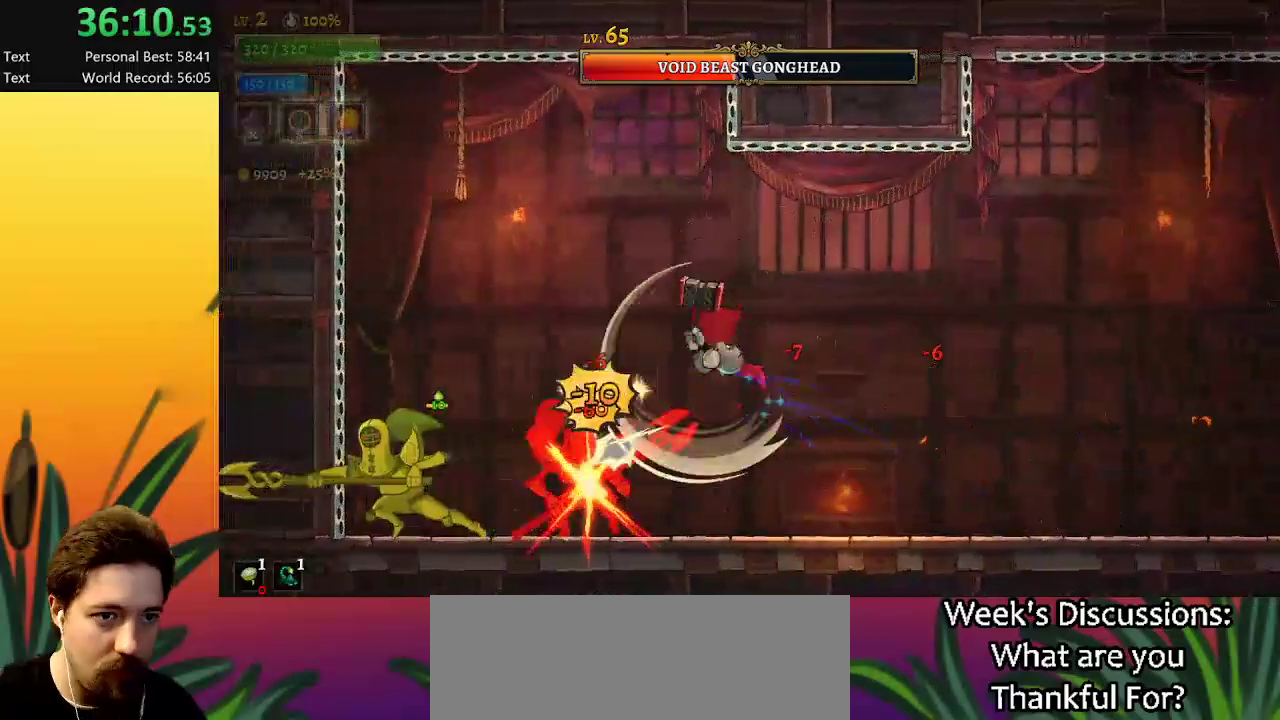
{"keys": ["right"], "events": [[150, "c", "down"], [200, "left", "down"], [250, "c", "up"], [250, "left", "up"], [350, "right", "down"]]}
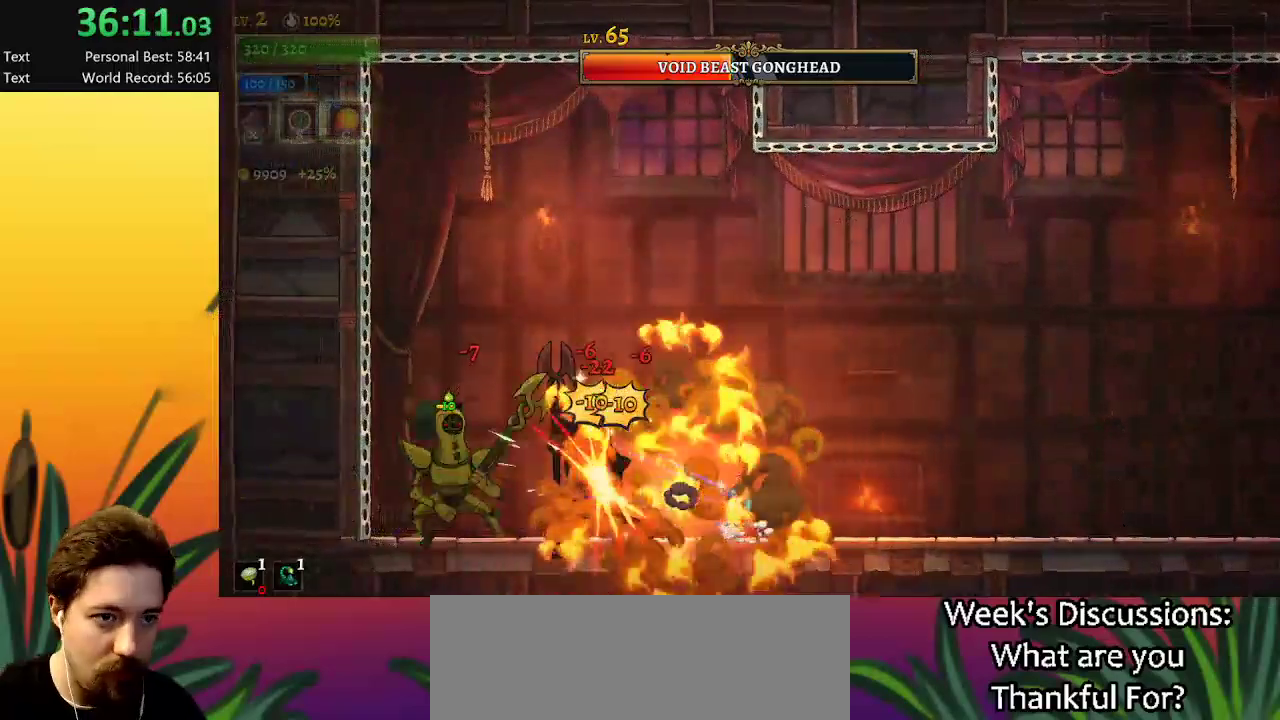
{"keys": [], "events": [[84, "right", "up"], [117, "left", "down"], [184, "x", "down"], [317, "left", "up"], [317, "x", "up"]]}
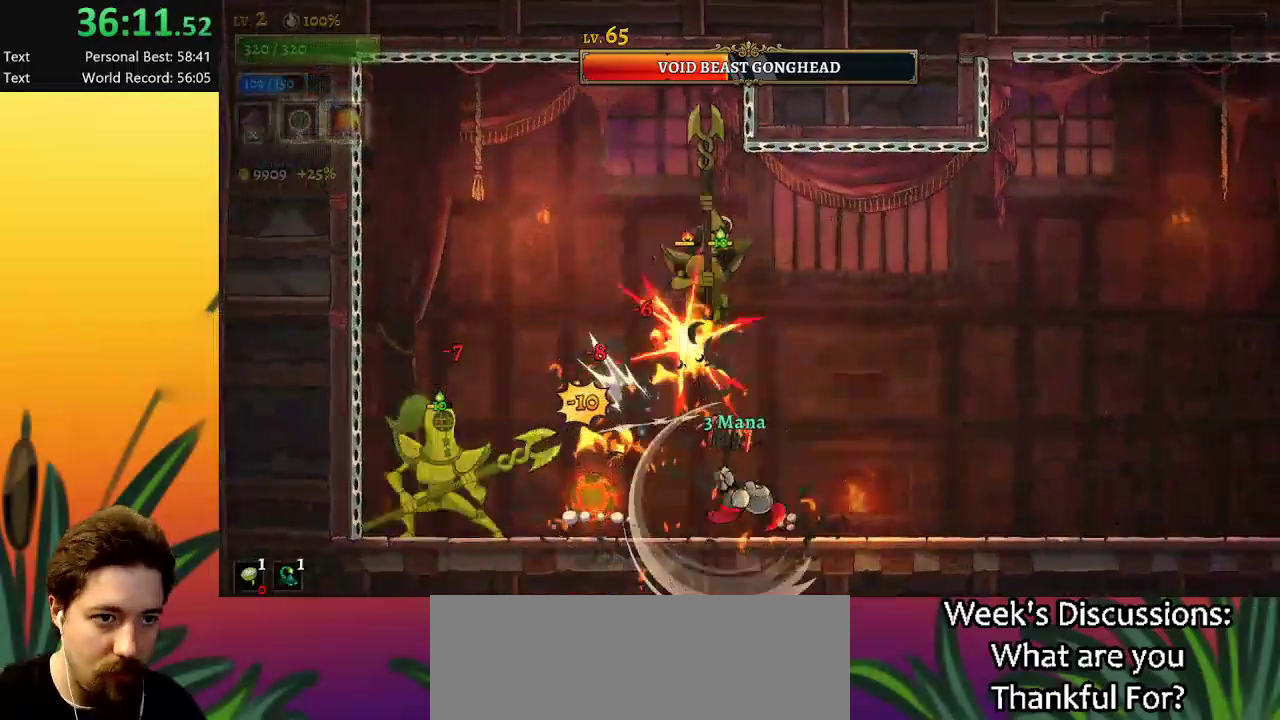
{"keys": ["left"], "events": [[200, "left", "down"]]}
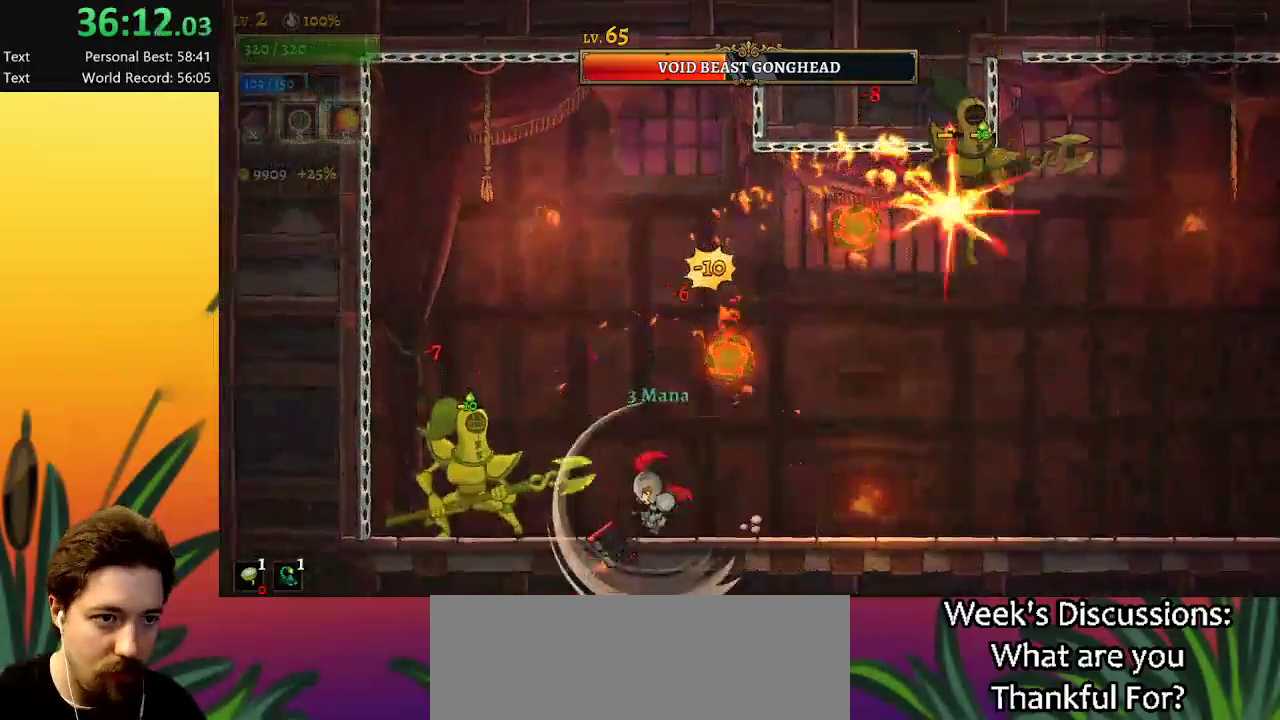
{"keys": ["right"], "events": [[300, "left", "up"], [450, "right", "down"]]}
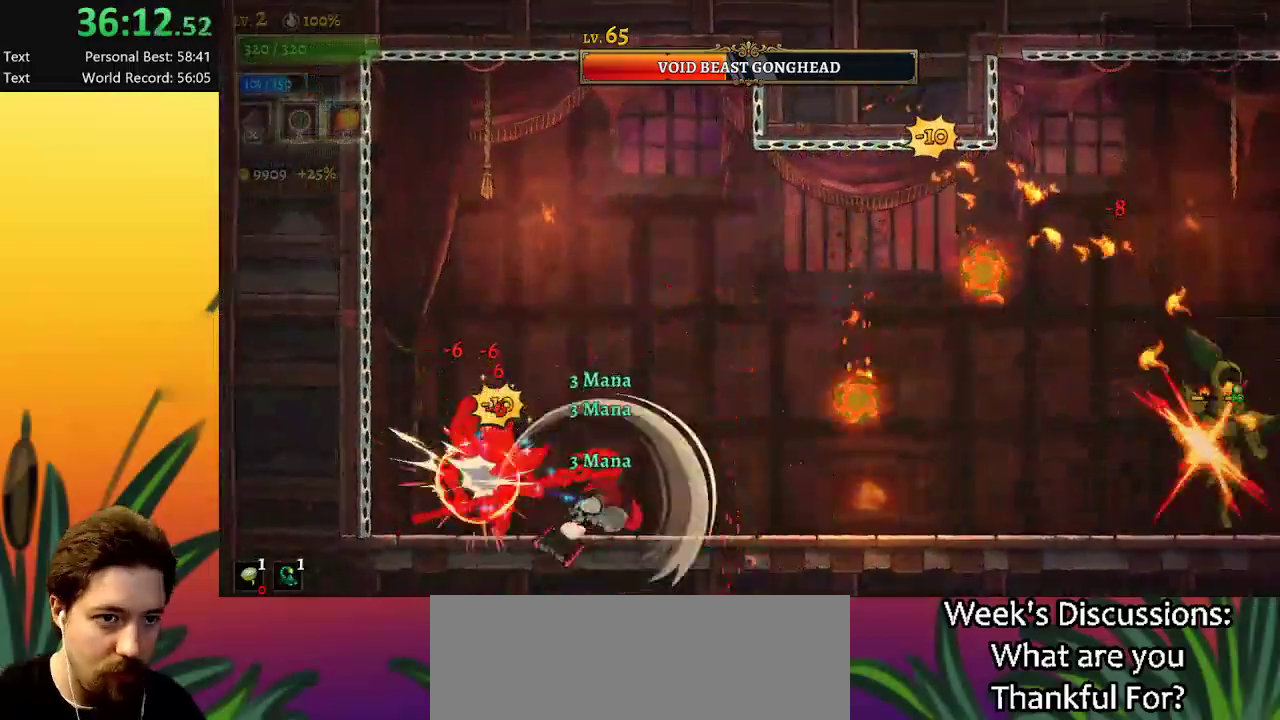
{"keys": ["c", "right"], "events": [[100, "right", "up"], [334, "right", "down"], [417, "c", "down"]]}
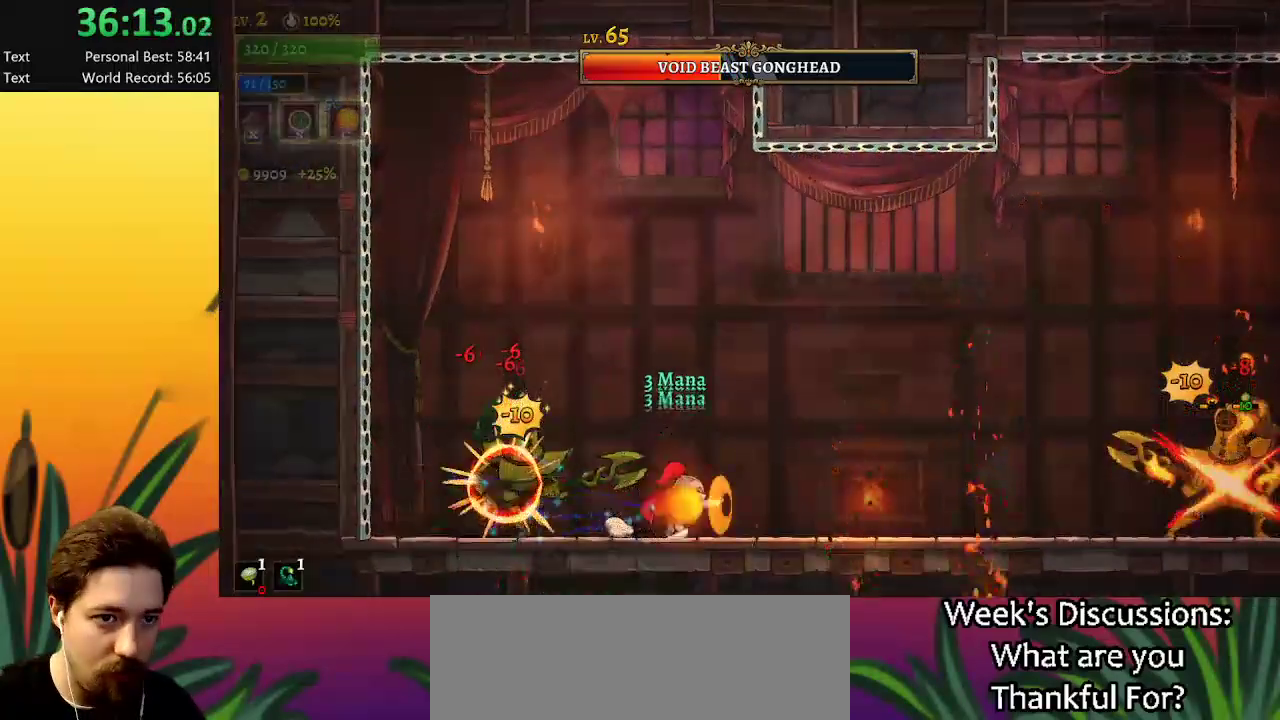
{"keys": [], "events": [[17, "c", "up"], [67, "right", "up"], [300, "left", "down"], [384, "x", "down"], [484, "left", "up"], [484, "x", "up"]]}
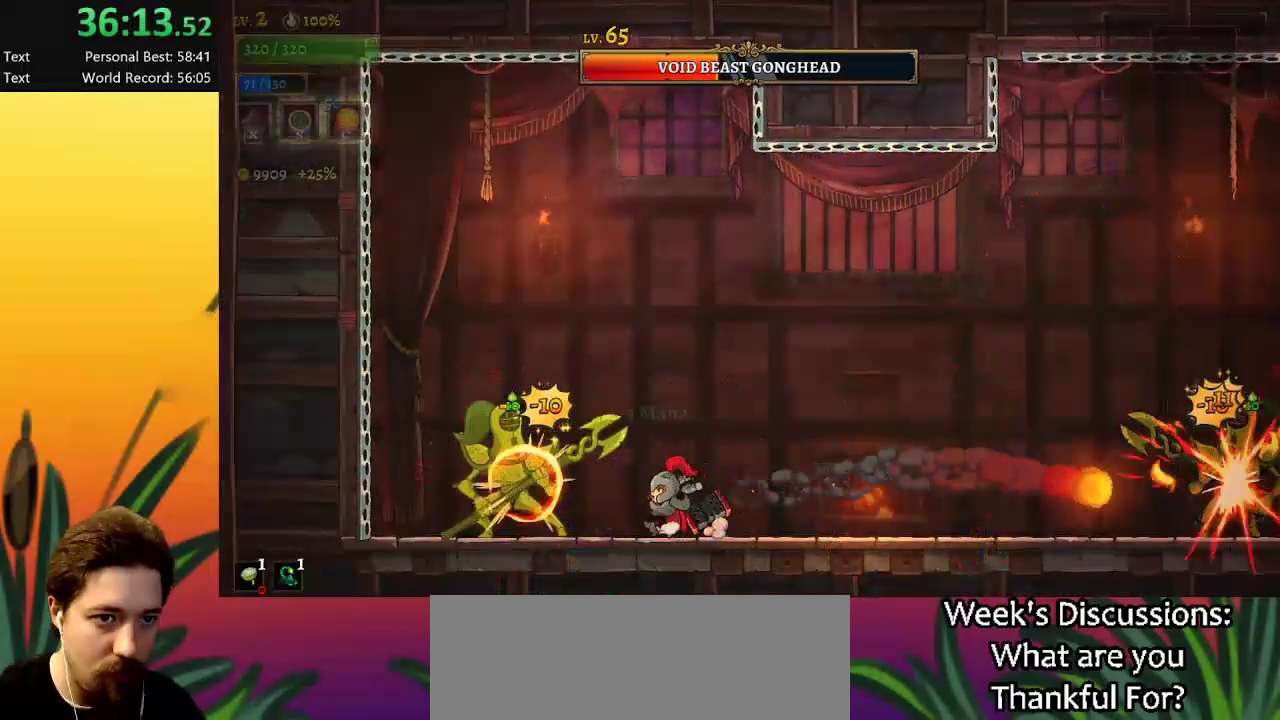
{"keys": ["left"], "events": [[267, "left", "down"], [367, "left", "up"], [500, "left", "down"]]}
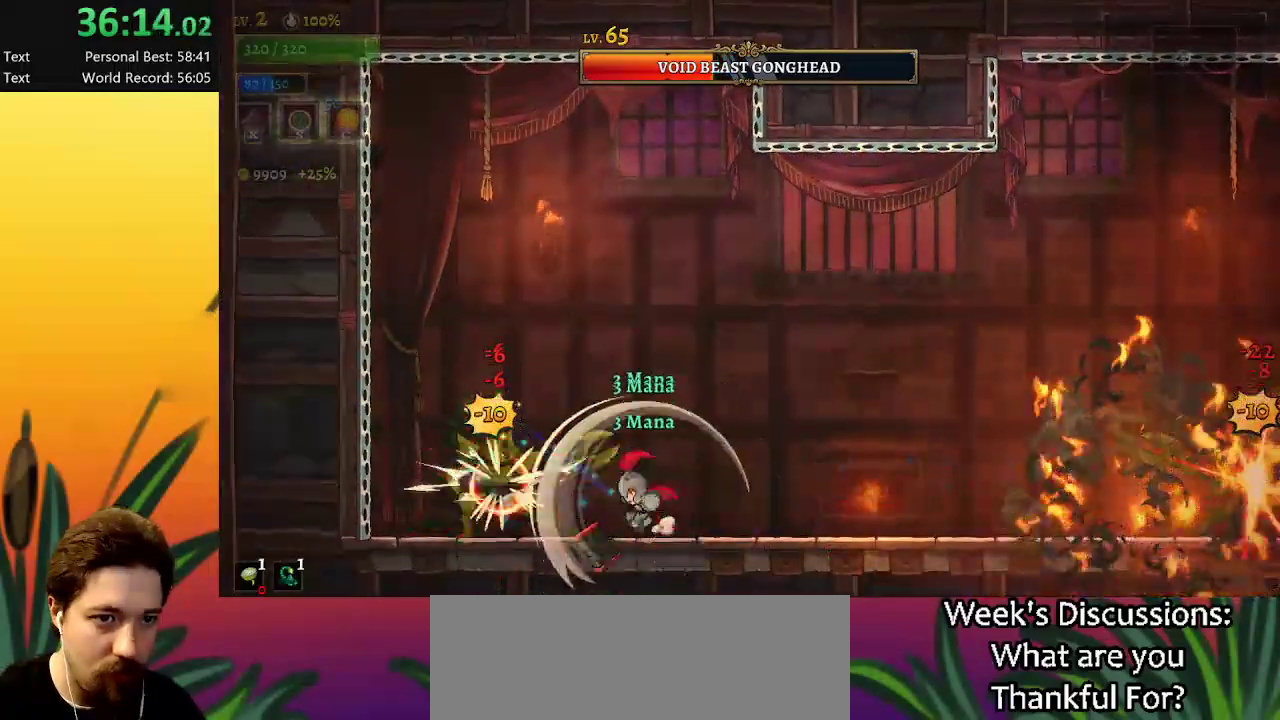
{"keys": [], "events": [[150, "left", "up"], [350, "right", "down"], [484, "right", "up"]]}
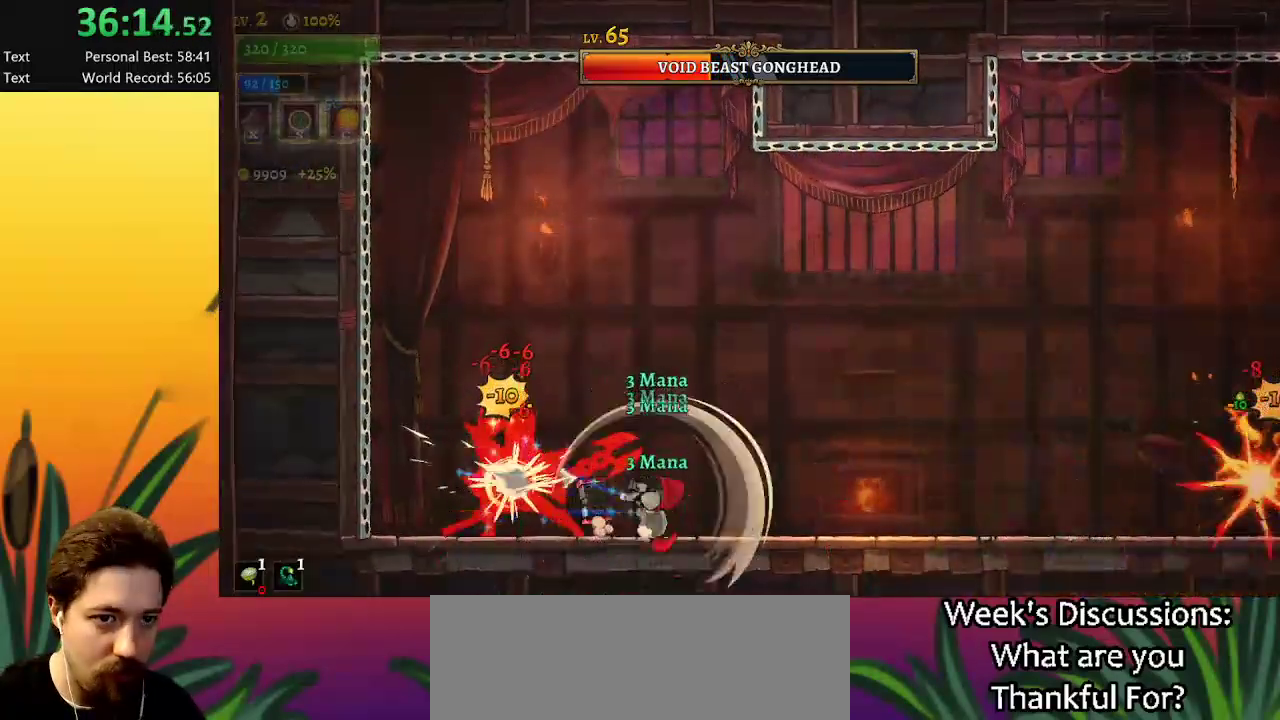
{"keys": [], "events": [[84, "left", "down"], [134, "left", "up"], [284, "right", "down"], [417, "right", "up"]]}
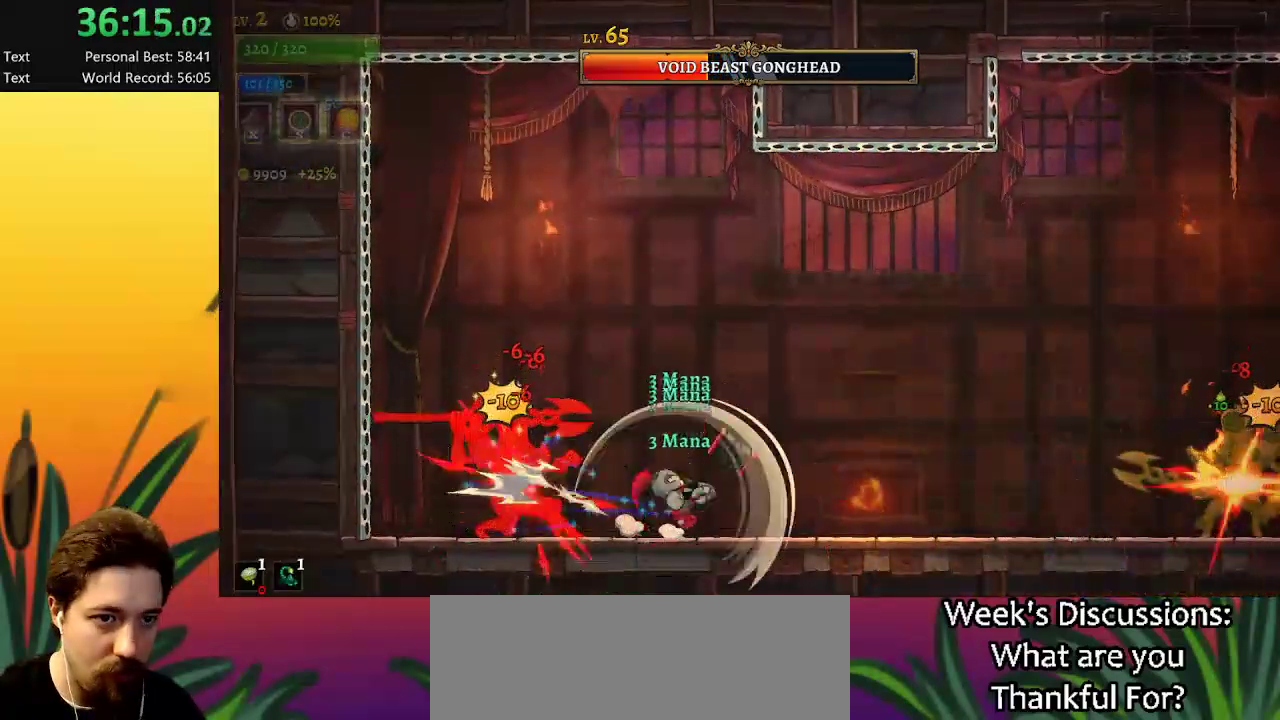
{"keys": ["z"], "events": [[17, "left", "down"], [67, "left", "up"], [150, "right", "down"], [300, "z", "down"], [484, "right", "up"]]}
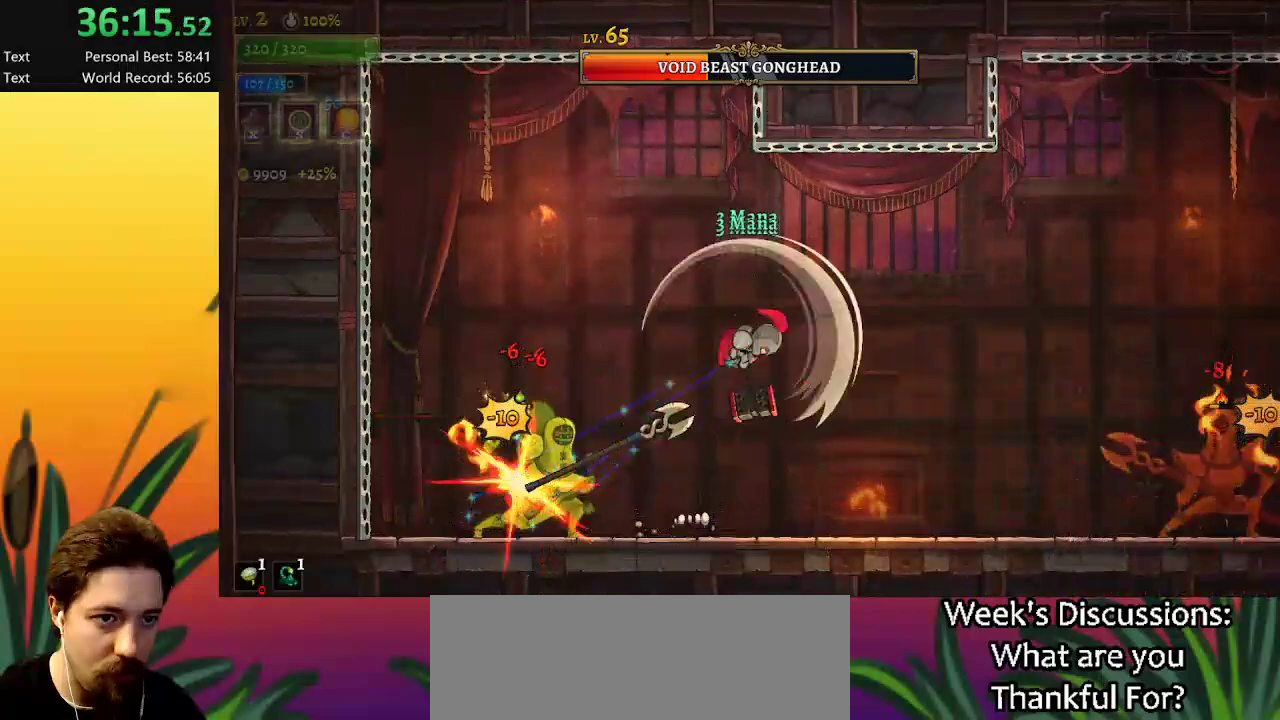
{"keys": ["left"], "events": [[67, "left", "down"], [67, "z", "up"], [117, "z", "down"], [500, "z", "up"]]}
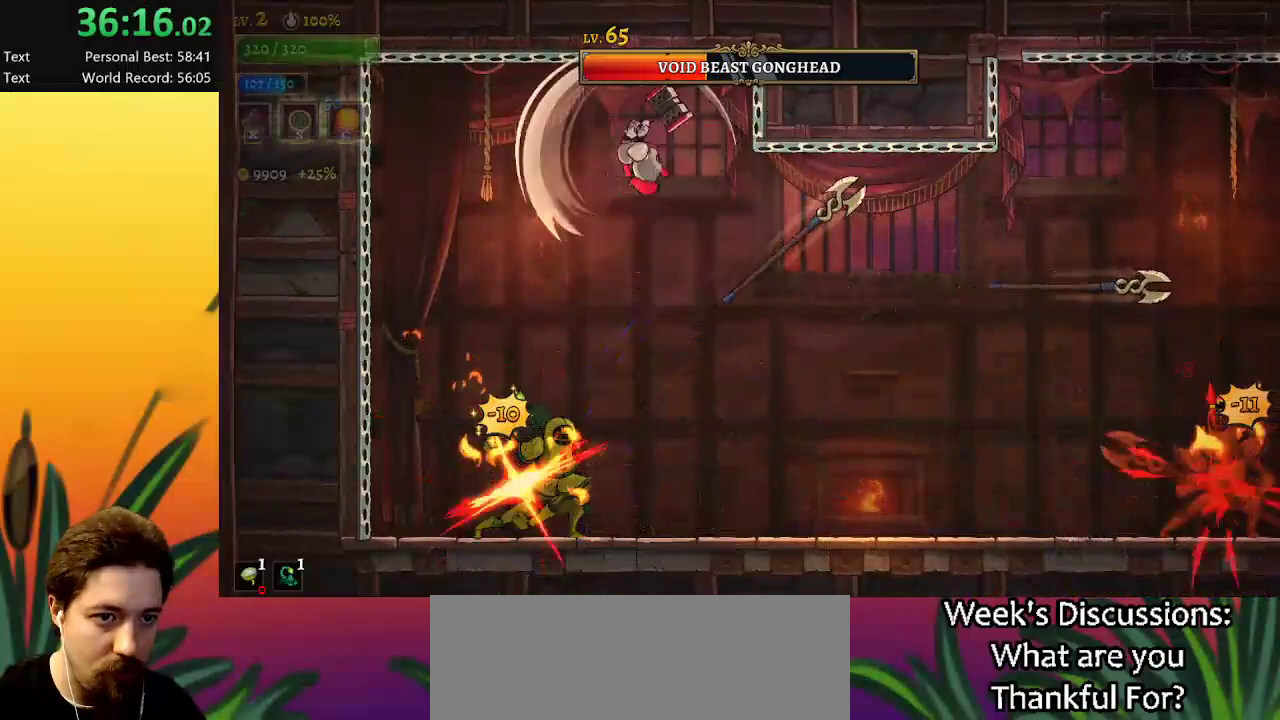
{"keys": ["left"], "events": [[150, "left", "up"], [200, "right", "down"], [384, "right", "up"], [484, "left", "down"]]}
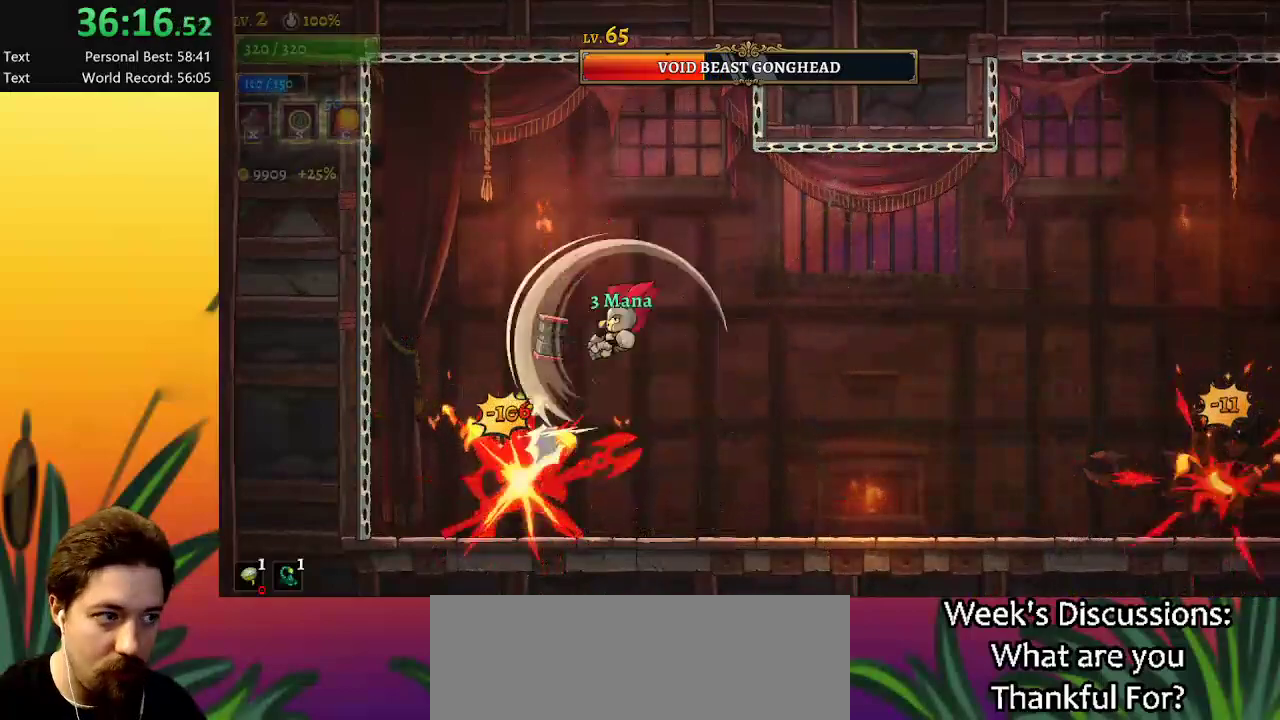
{"keys": ["right"], "events": [[34, "left", "up"], [350, "right", "down"]]}
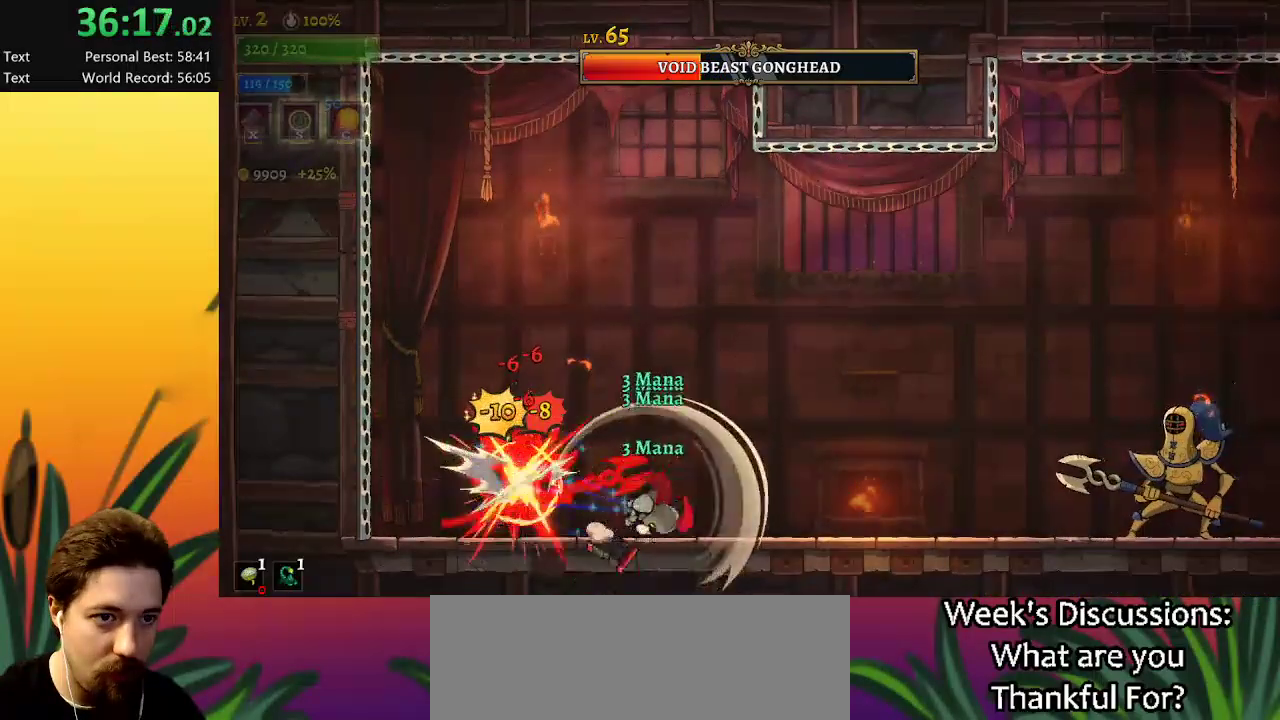
{"keys": ["c", "right"], "events": [[50, "right", "up"], [284, "right", "down"], [417, "c", "down"]]}
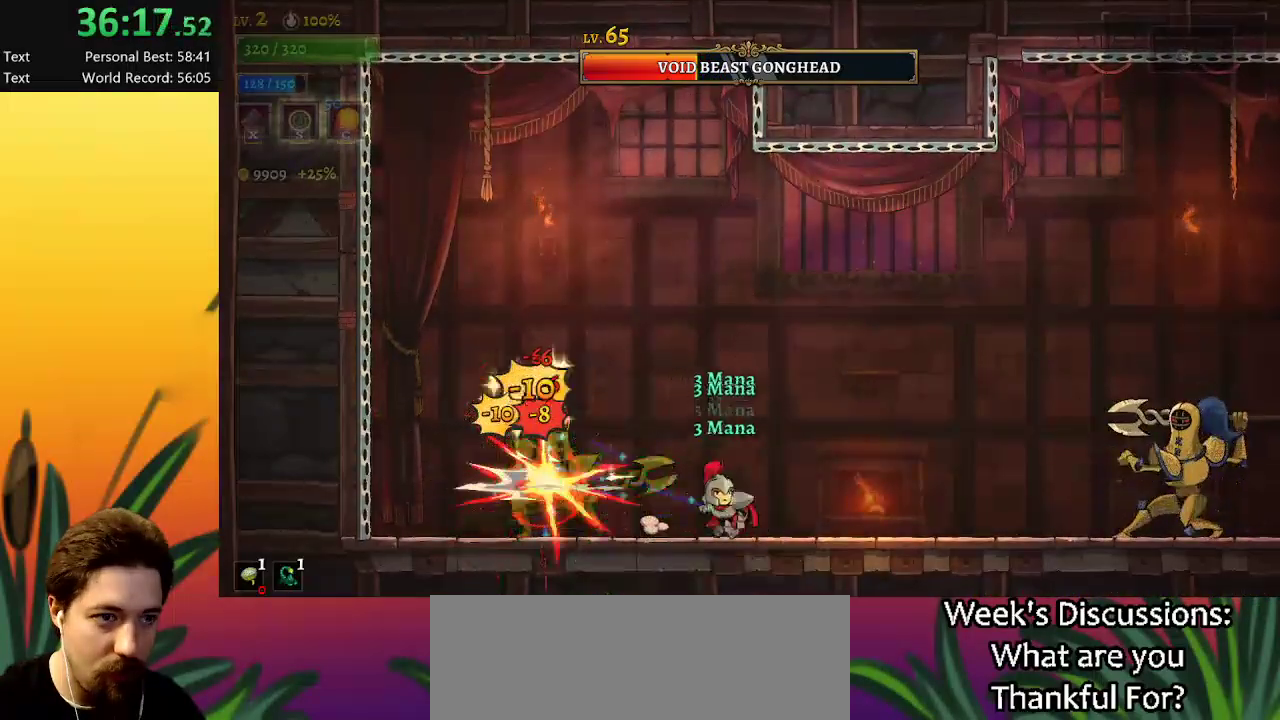
{"keys": ["x"], "events": [[17, "c", "up"], [17, "right", "up"], [384, "left", "down"], [434, "x", "down"], [484, "left", "up"]]}
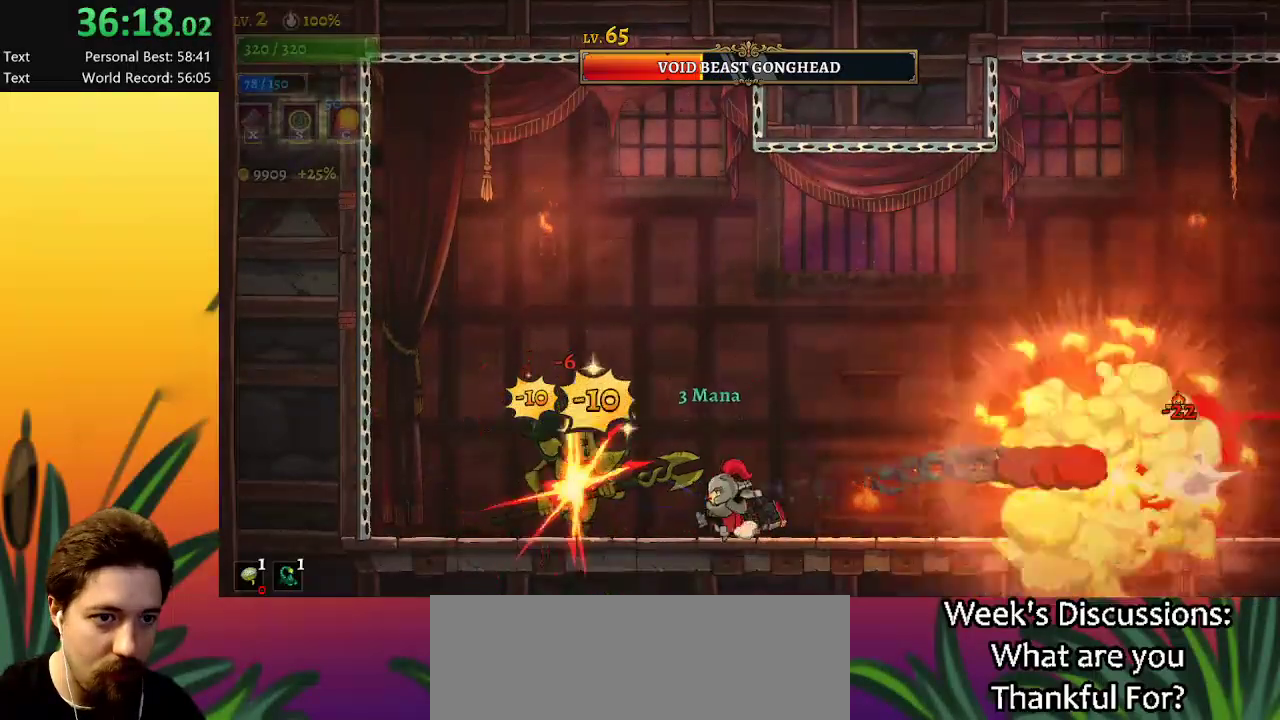
{"keys": ["right", "z"], "events": [[17, "z", "down"], [67, "x", "up"], [400, "right", "down"], [450, "z", "up"], [484, "z", "down"]]}
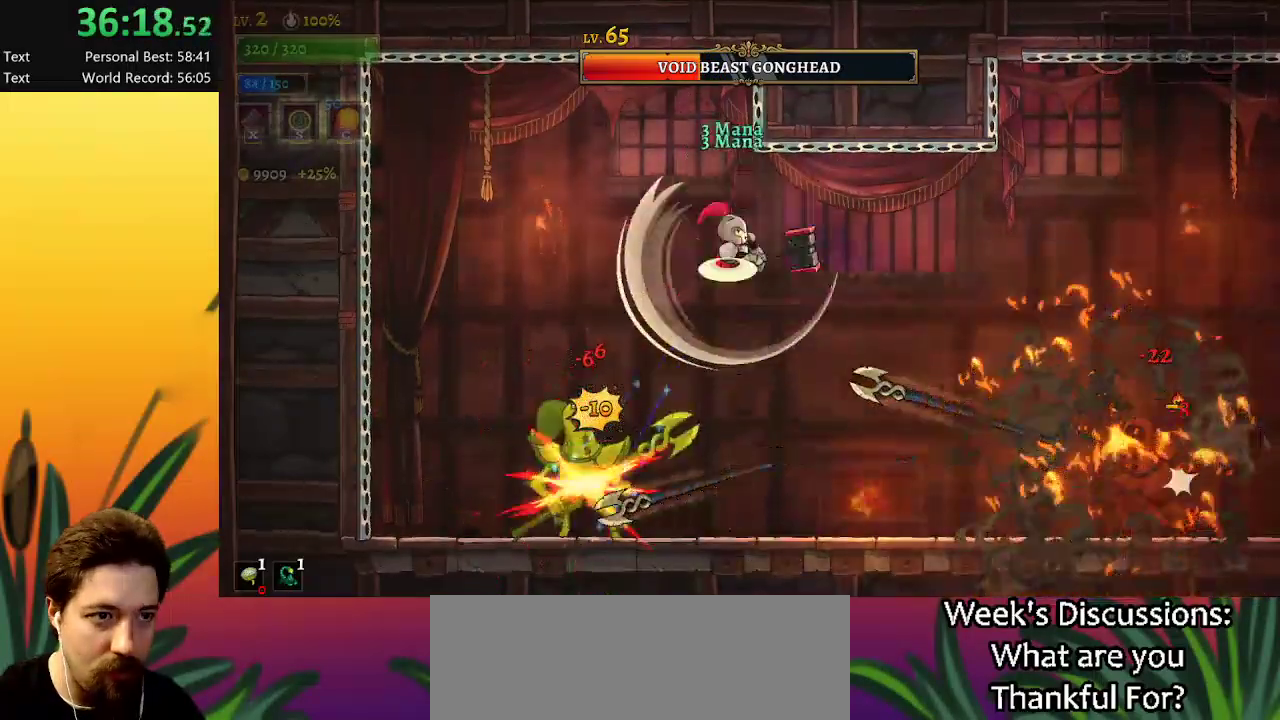
{"keys": ["left"], "events": [[134, "z", "up"], [267, "right", "up"], [367, "left", "down"]]}
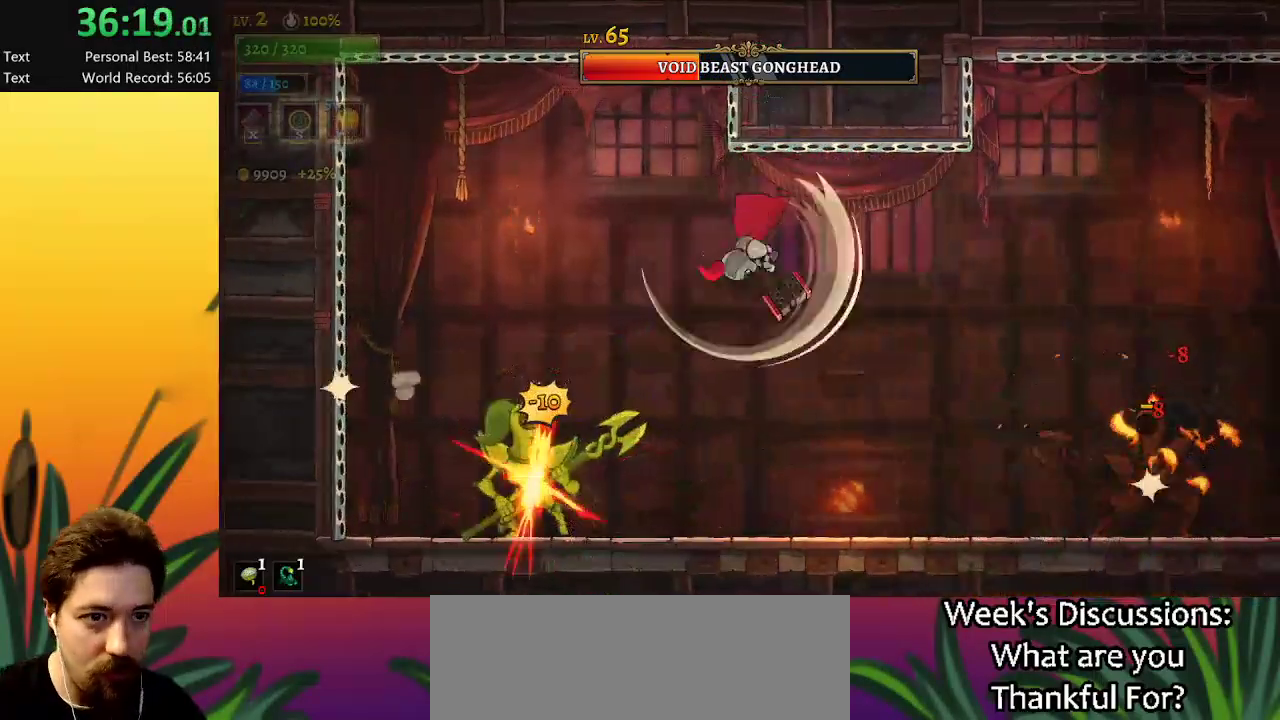
{"keys": [], "events": [[334, "left", "up"]]}
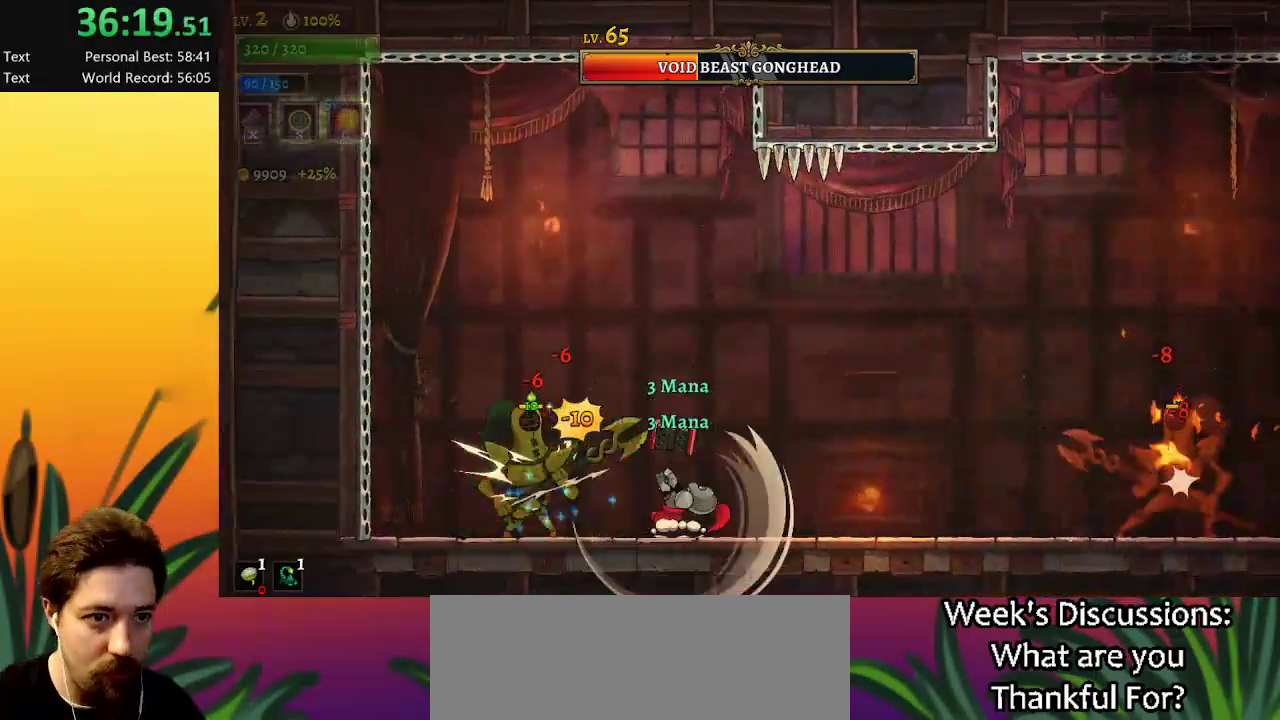
{"keys": [], "events": [[300, "left", "down"], [400, "left", "up"]]}
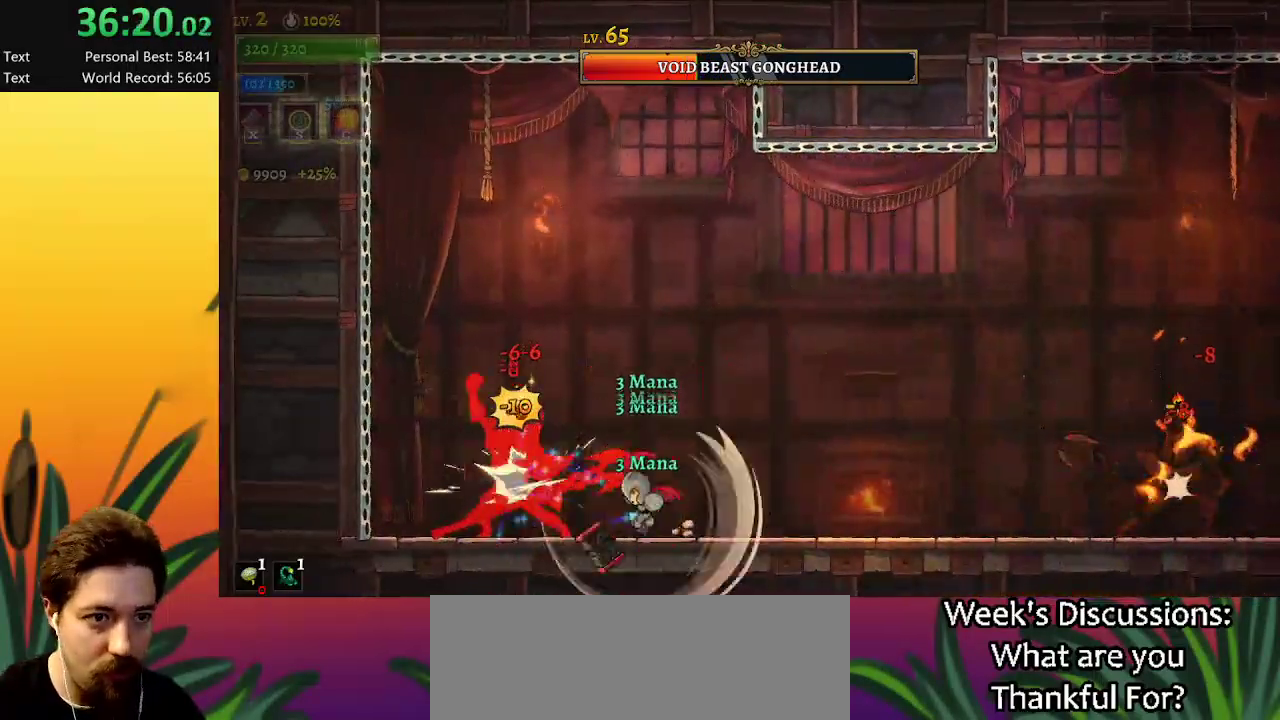
{"keys": ["left"], "events": [[267, "right", "down"], [417, "right", "up"], [450, "left", "down"]]}
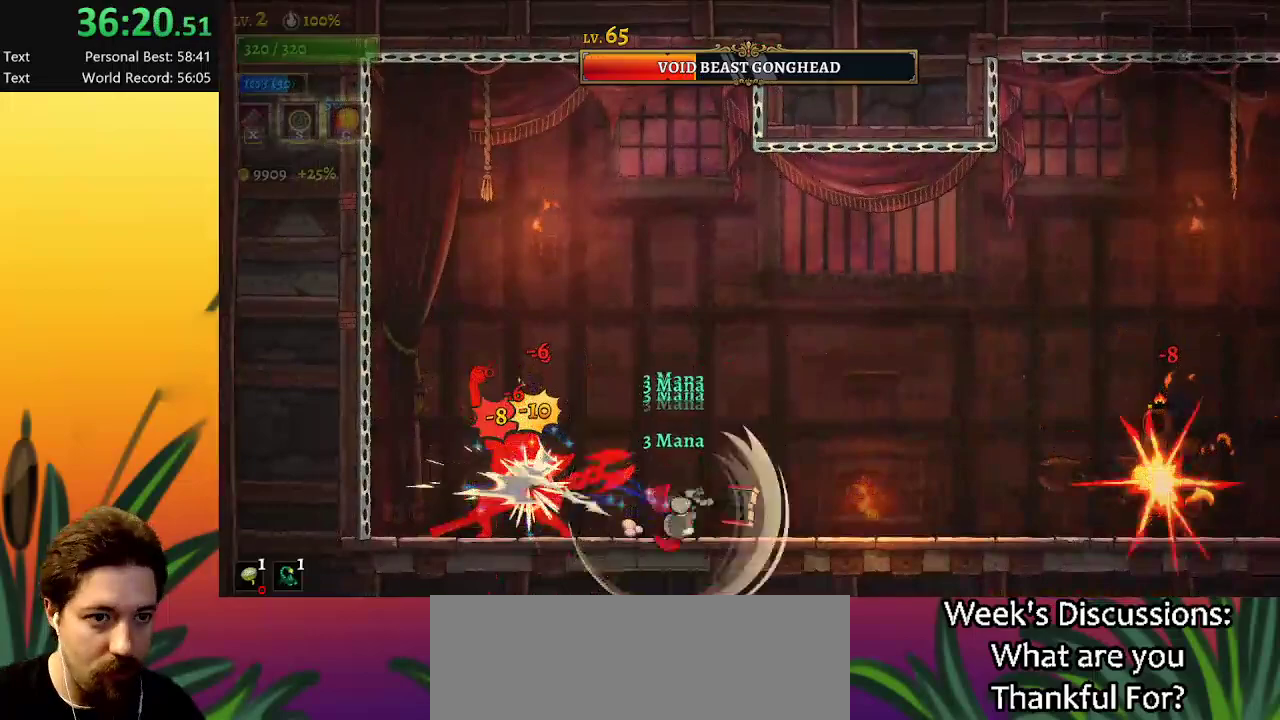
{"keys": [], "events": [[100, "left", "up"], [434, "left", "down"], [467, "left", "up"]]}
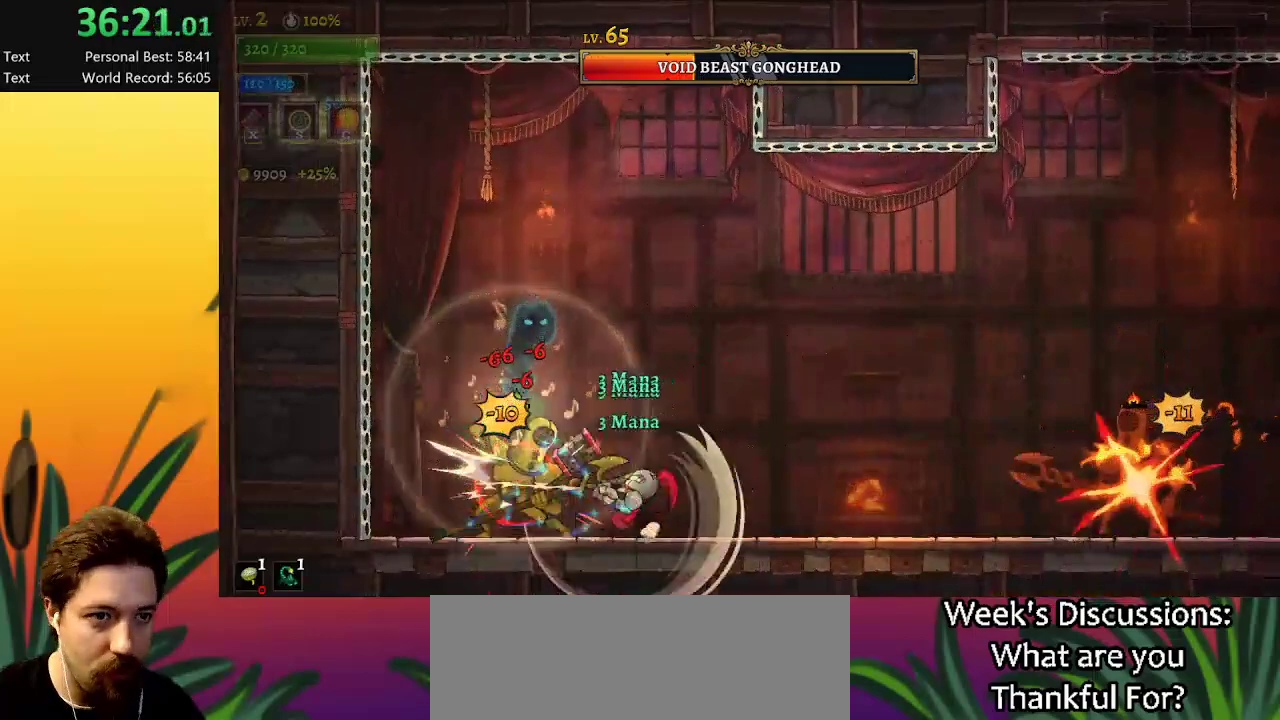
{"keys": [], "events": [[67, "z", "down"], [400, "z", "up"]]}
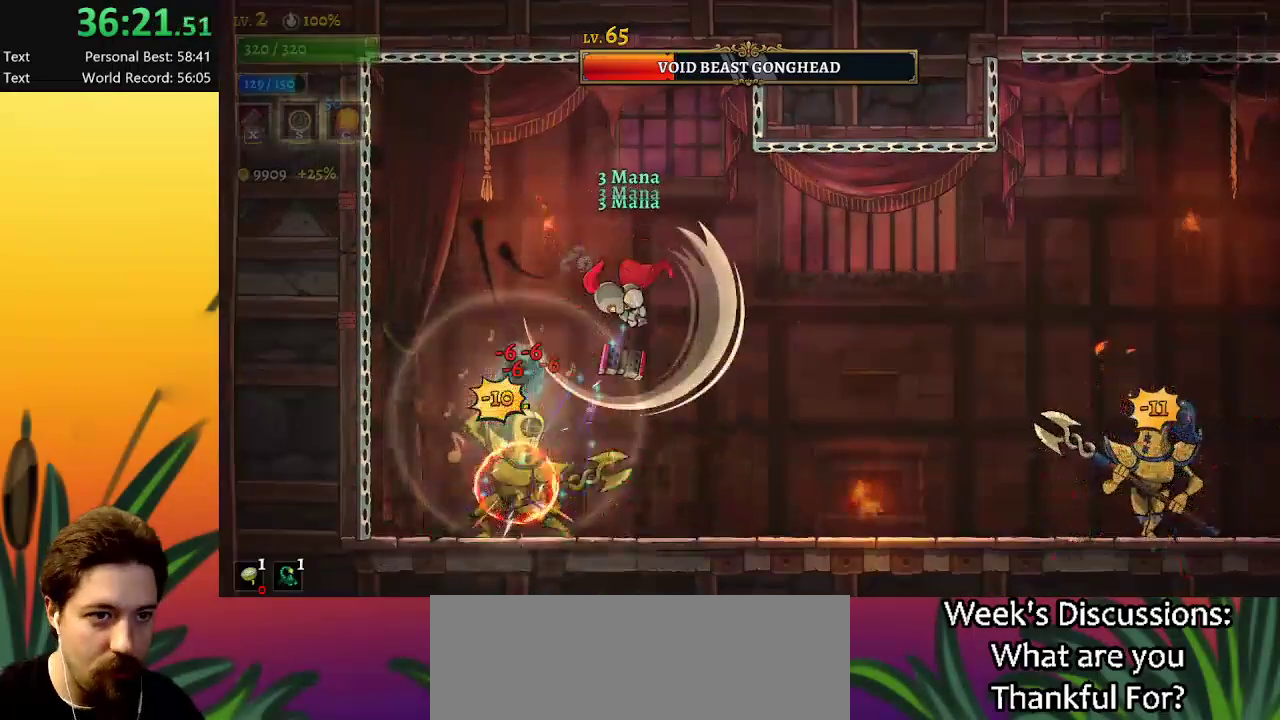
{"keys": [], "events": []}
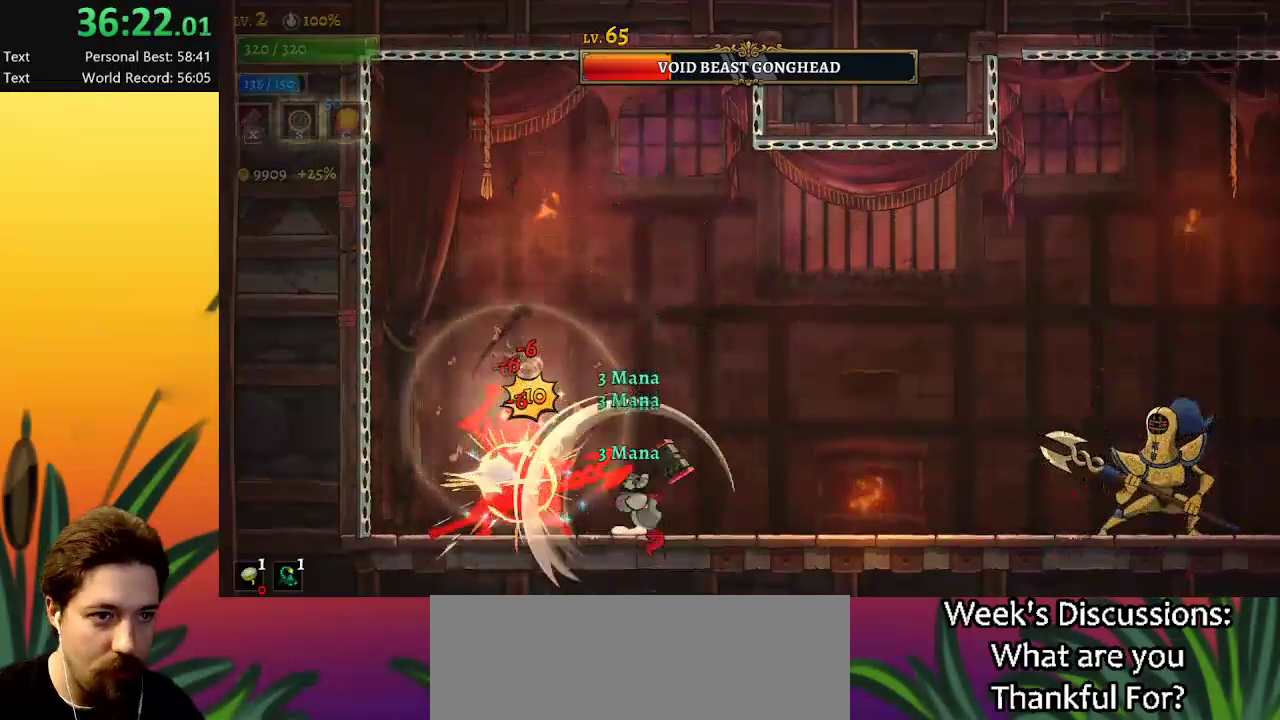
{"keys": [], "events": []}
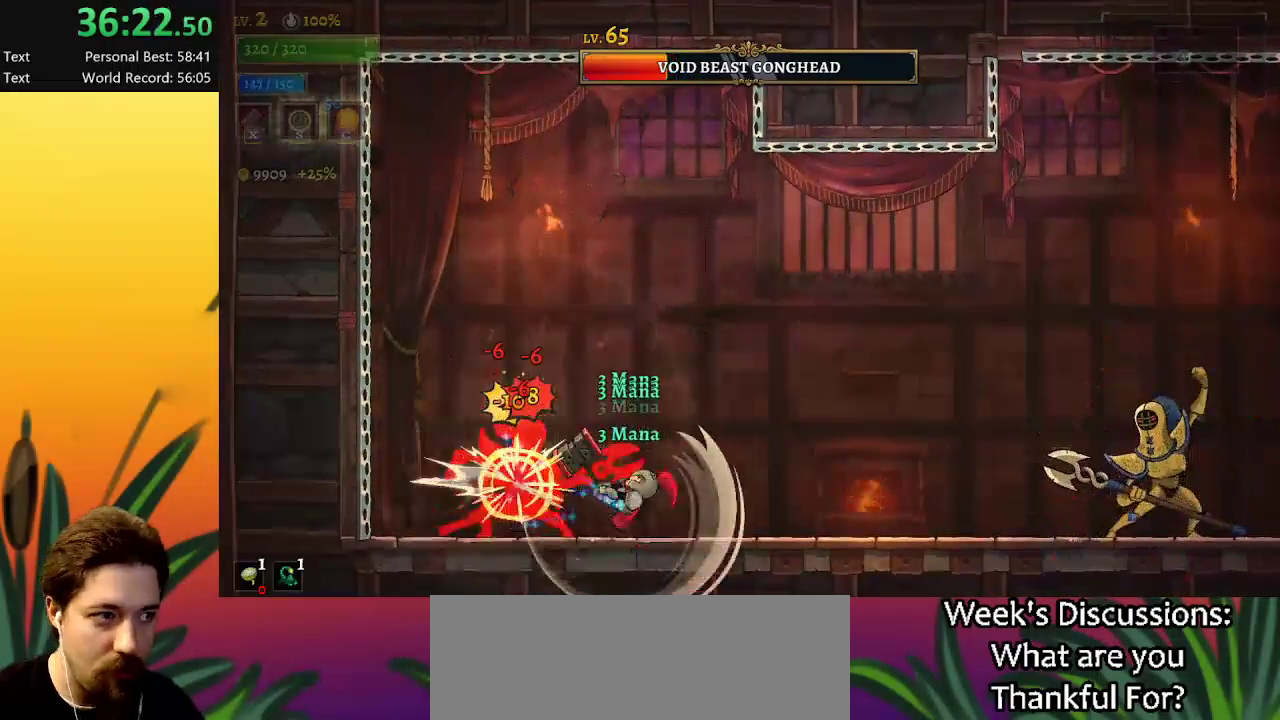
{"keys": [], "events": []}
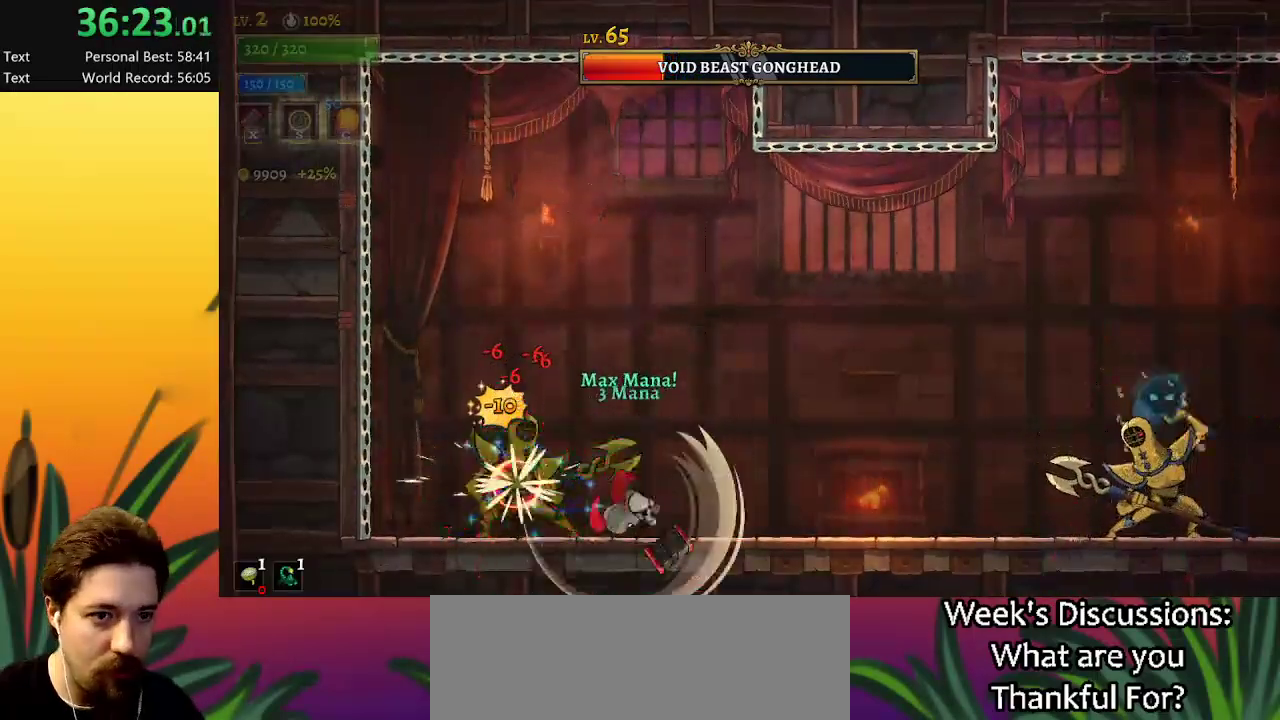
{"keys": [], "events": [[250, "right", "down"], [350, "right", "up"]]}
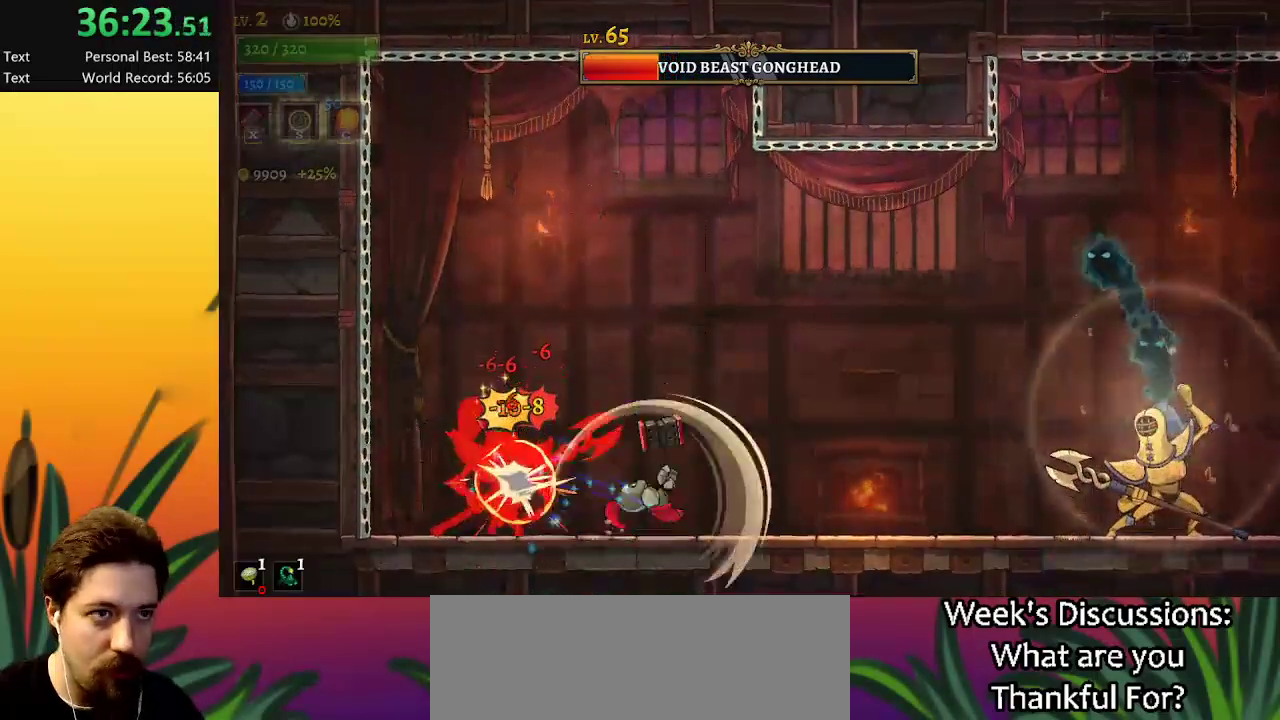
{"keys": [], "events": [[34, "left", "down"], [117, "left", "up"], [400, "left", "down"], [500, "left", "up"]]}
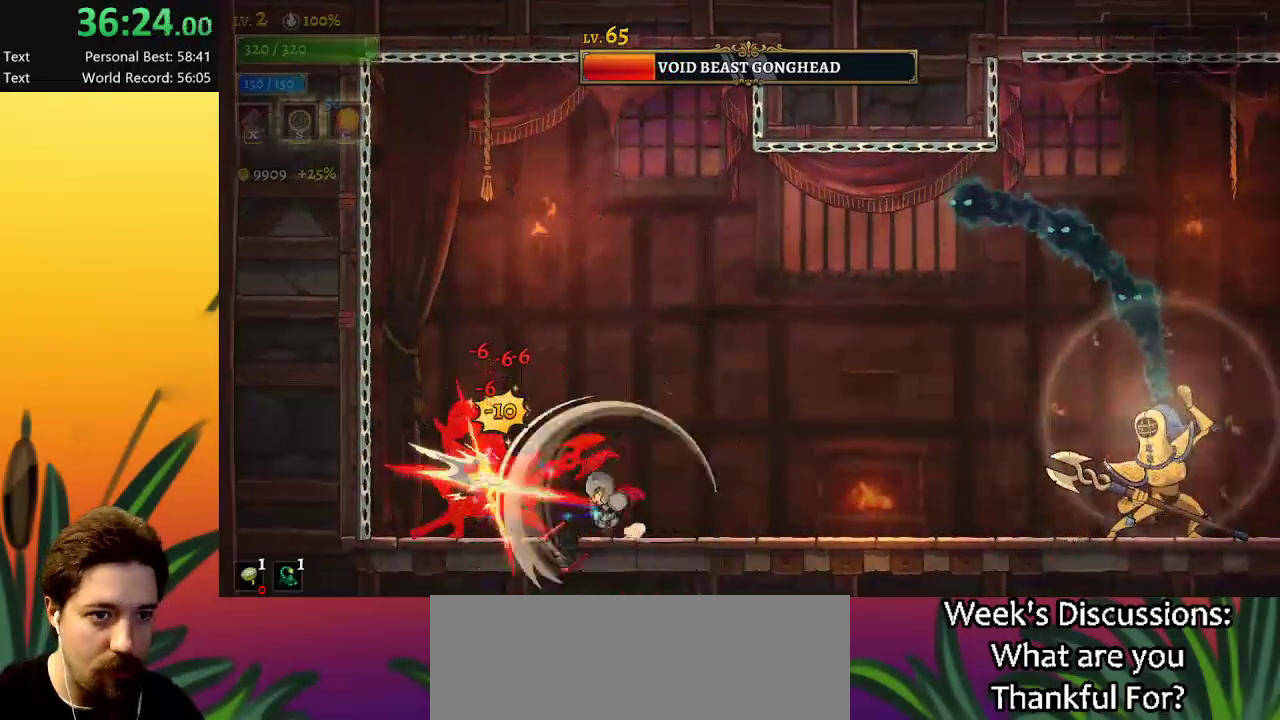
{"keys": [], "events": [[84, "c", "down"], [84, "right", "down"], [134, "c", "up"], [284, "right", "up"]]}
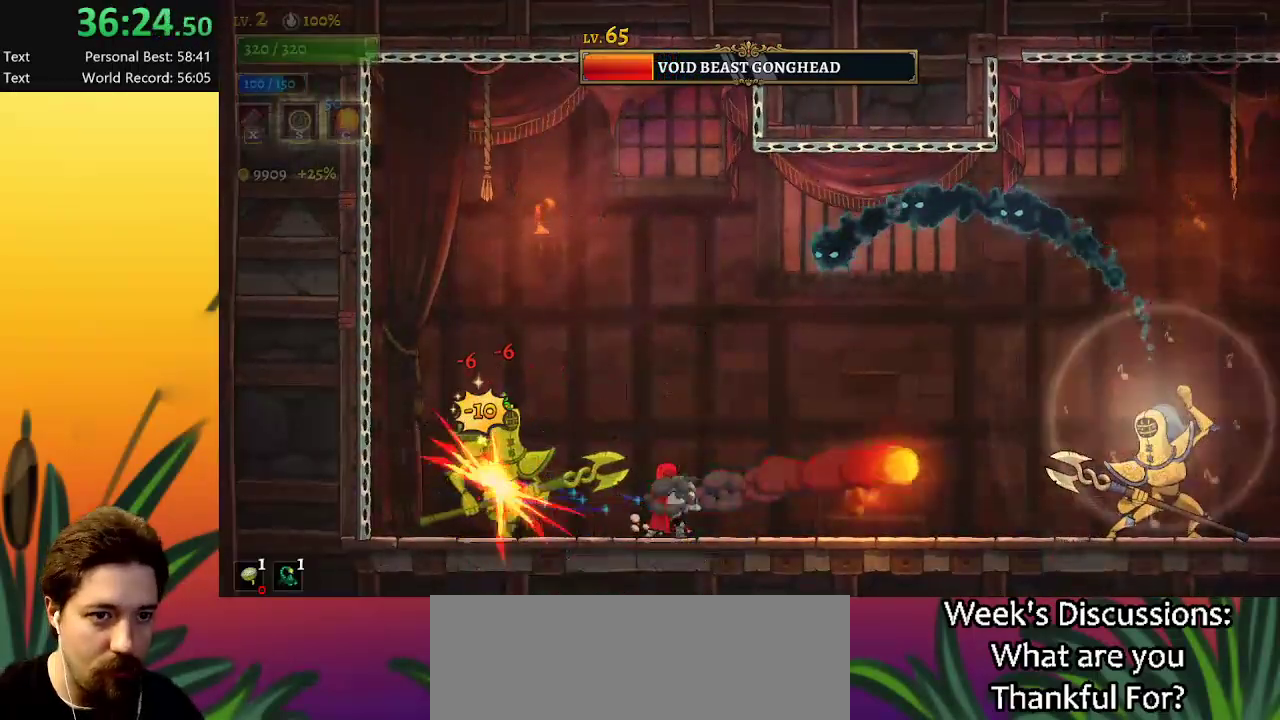
{"keys": [], "events": [[50, "left", "down"], [150, "x", "down"], [200, "left", "up"], [200, "x", "up"], [334, "right", "down"], [384, "right", "up"]]}